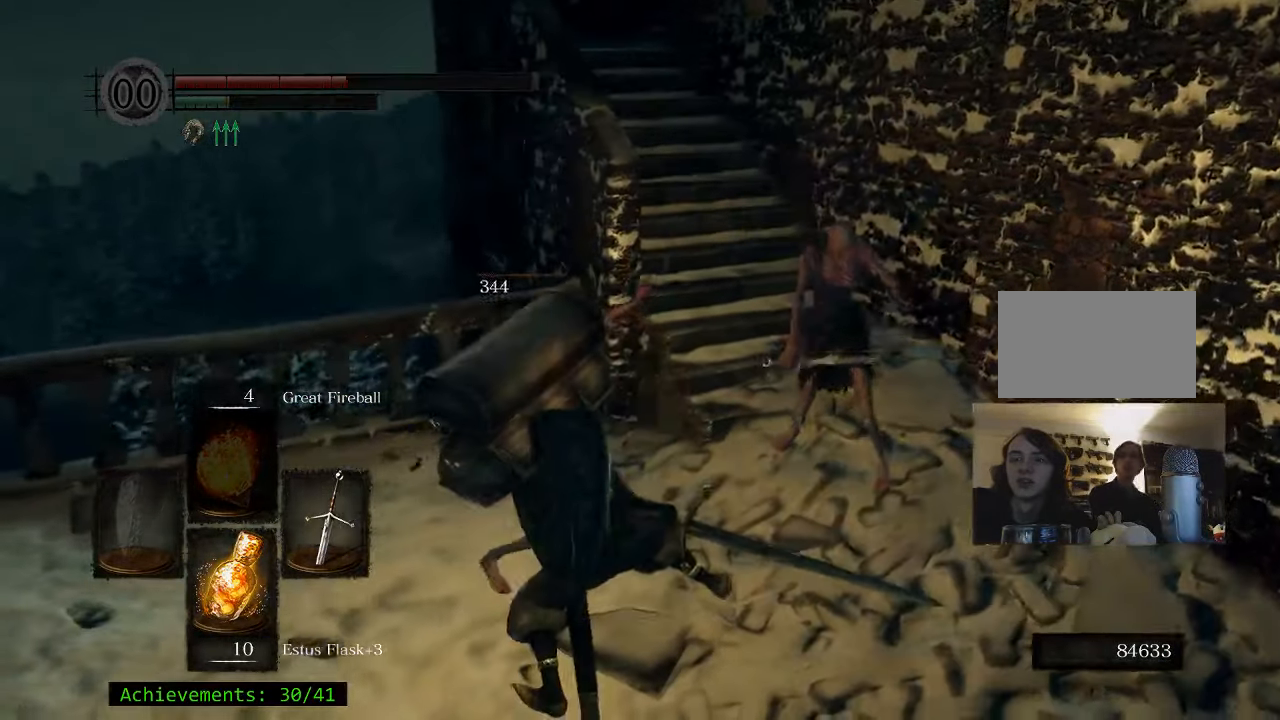
Gameplay with keyboard and mouse; each line is a JSON object with the keys held at the frame after it. "events" lists presses ("down") and releases ("up") of "1", "2", "3", "4", "5", "a", "alt", "c", "caps_lock", "ctrl", "d", "e", "f", "g", "q", "r", "s", "shift", "space", "t", "tab", "v", "w", "x" and "z" between this image and that frame as [ms after this image, input, new state], when the widget could be followed in between. No other keys are recorded. Mouse buttons are not recorded. Not read: mouse_move.
{"keys": ["d"], "events": [[350, "d", "down"]]}
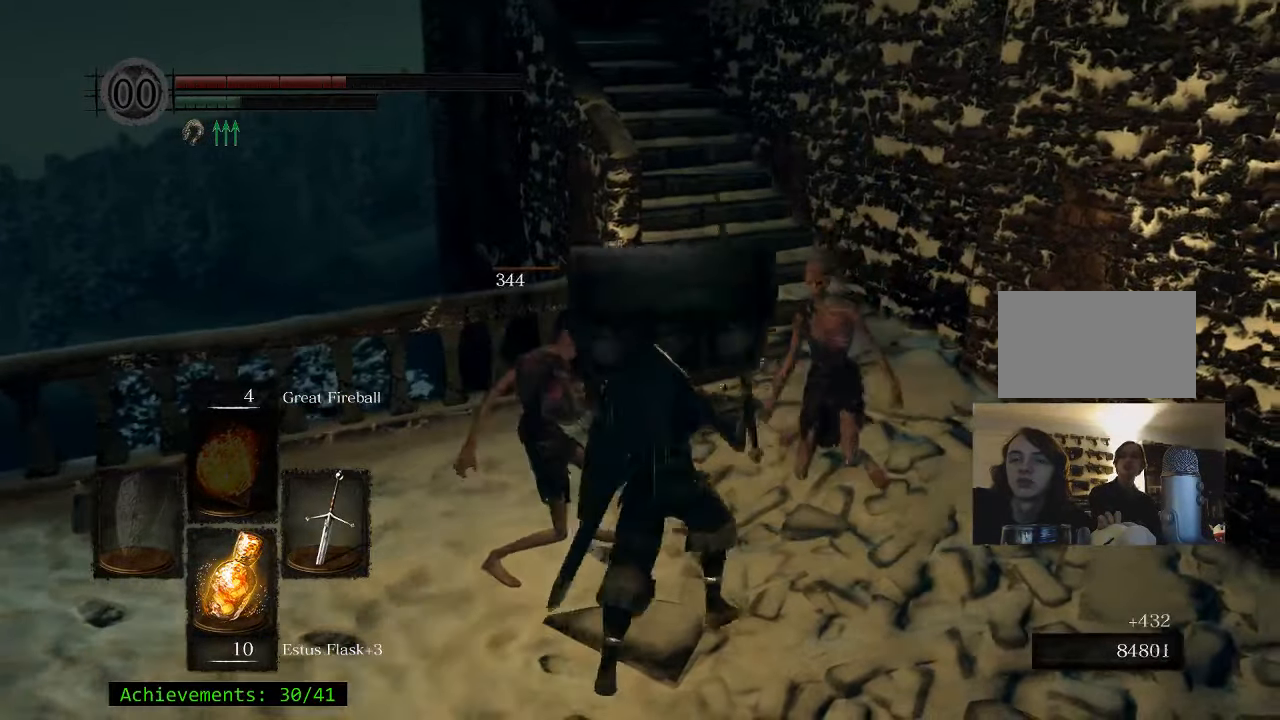
{"keys": ["w"], "events": [[50, "w", "down"], [133, "d", "up"]]}
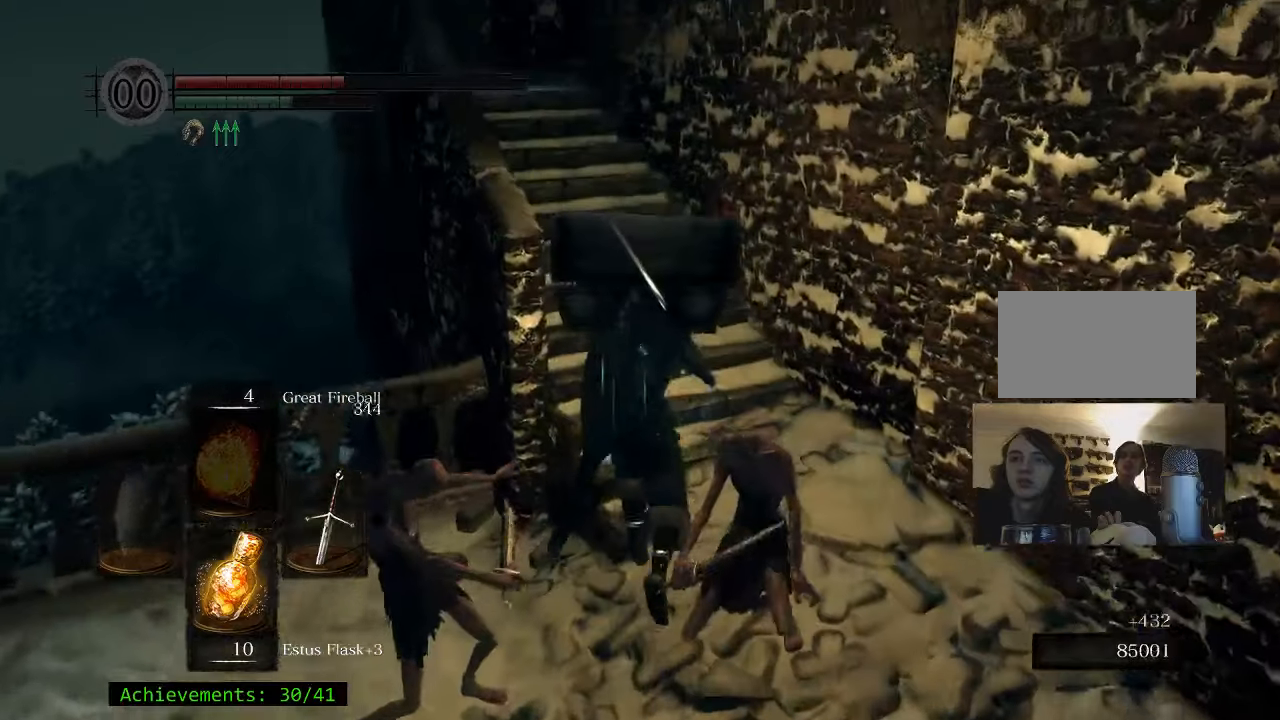
{"keys": ["w"], "events": []}
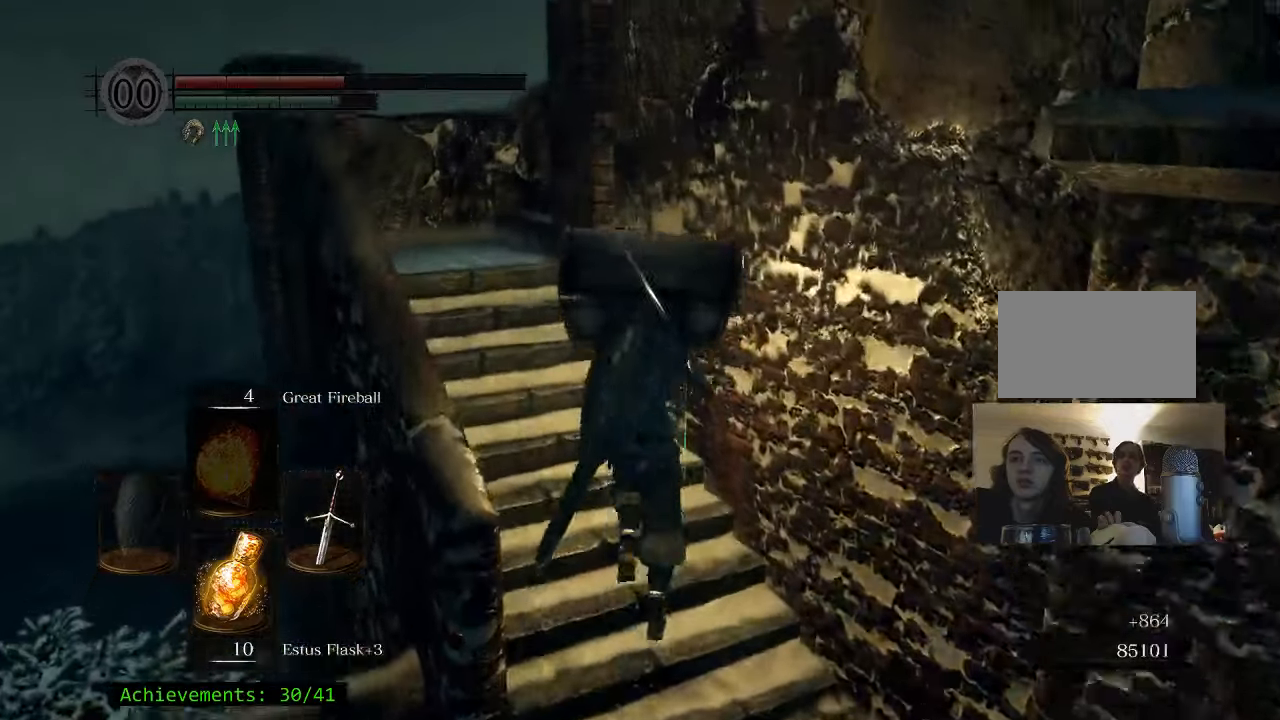
{"keys": ["a", "w"], "events": [[67, "a", "down"]]}
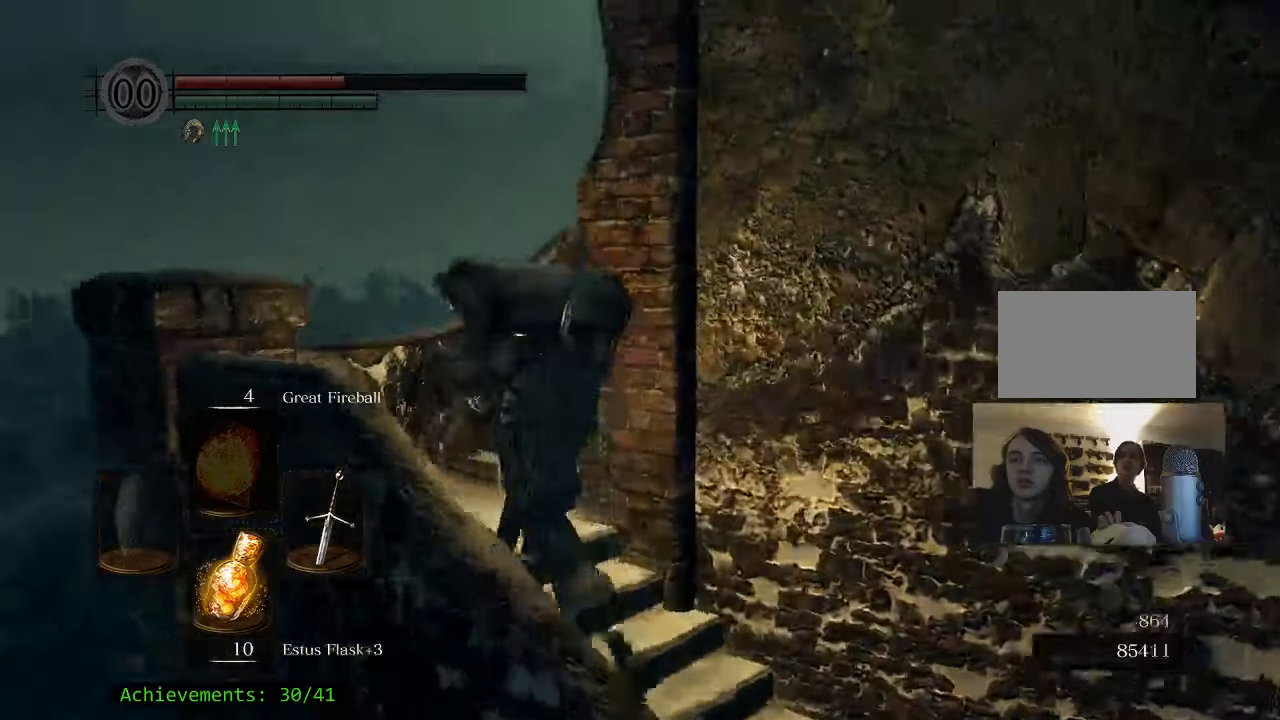
{"keys": ["r", "w"], "events": [[317, "r", "down"], [367, "a", "up"]]}
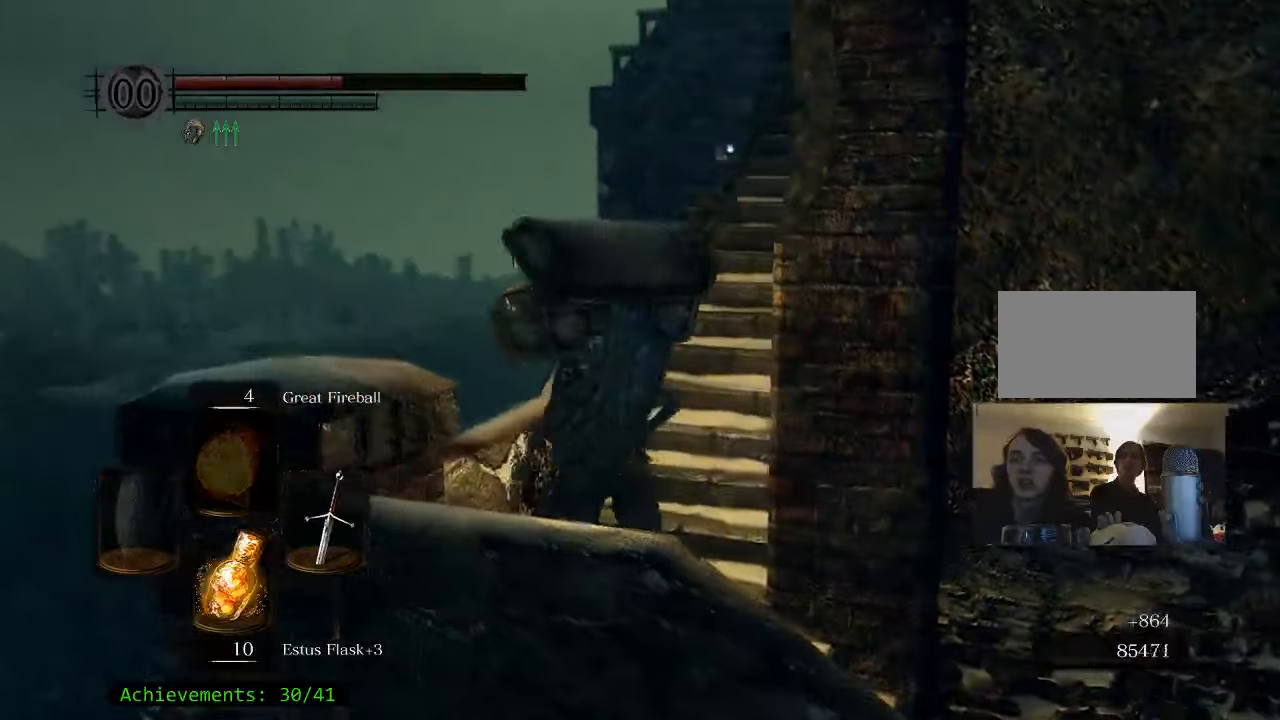
{"keys": [], "events": [[17, "r", "up"], [17, "w", "up"]]}
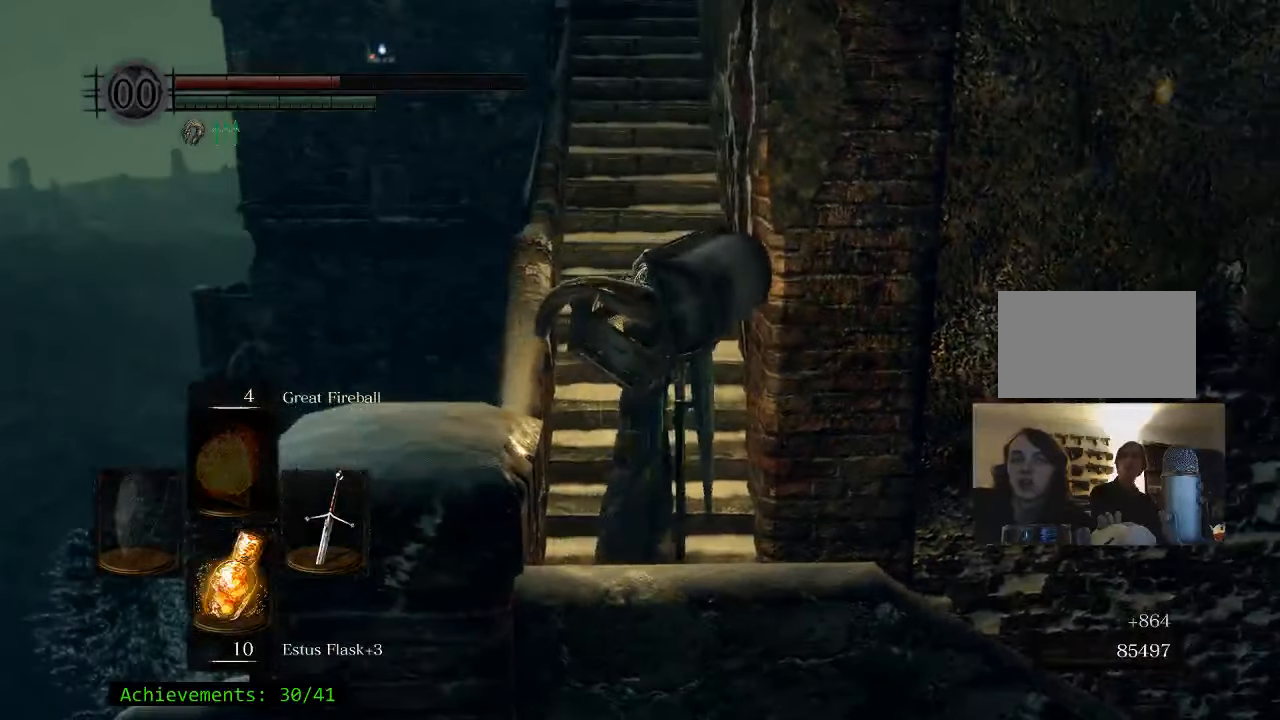
{"keys": [], "events": []}
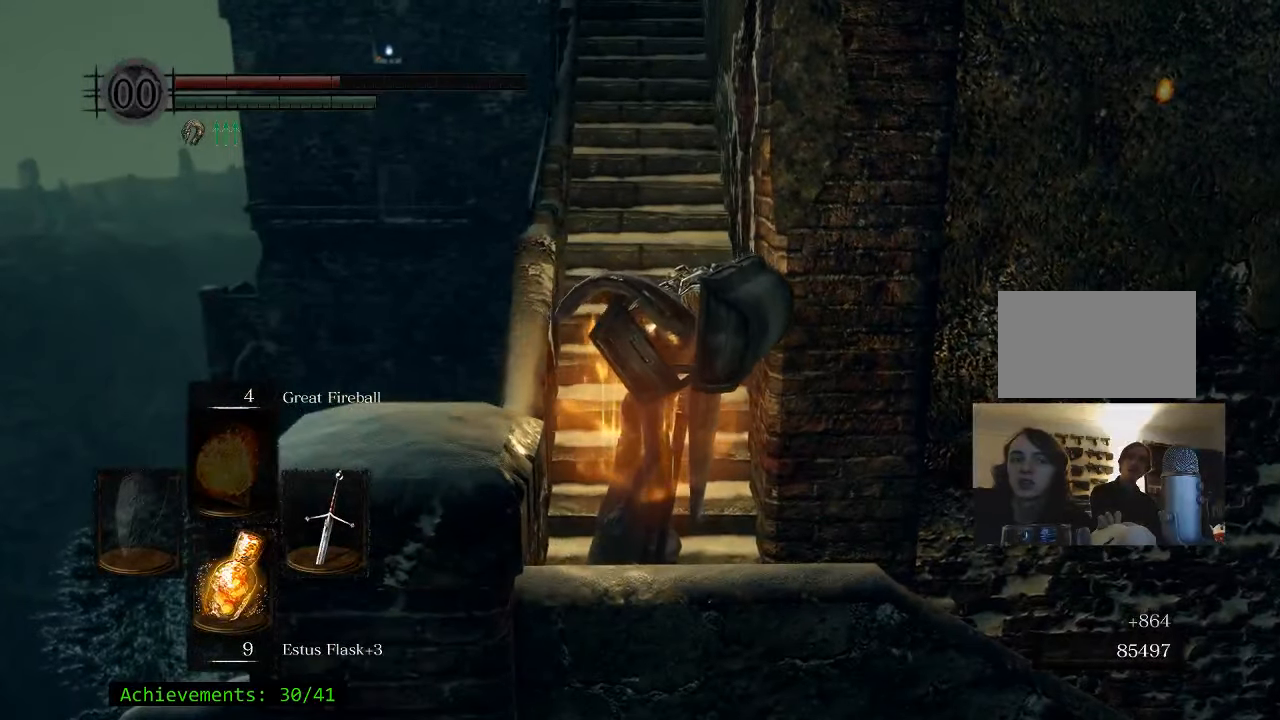
{"keys": ["space", "w"], "events": [[83, "w", "down"], [317, "space", "down"]]}
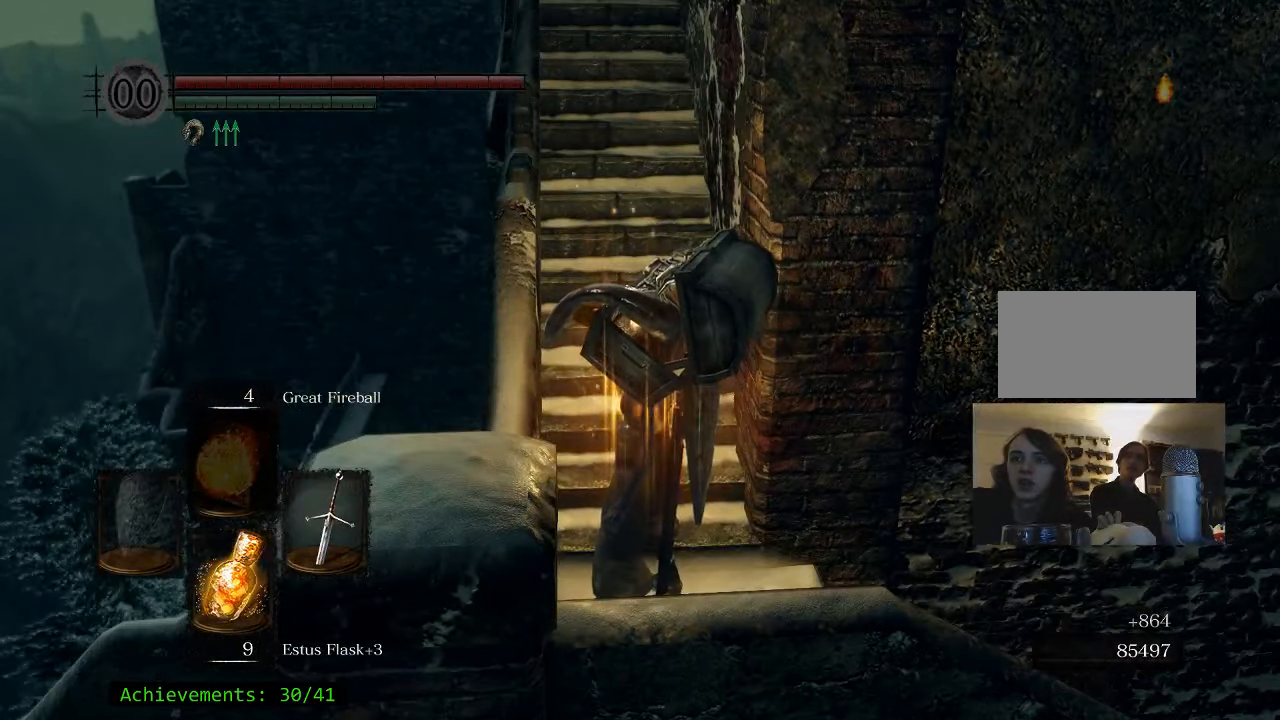
{"keys": ["space", "w"], "events": []}
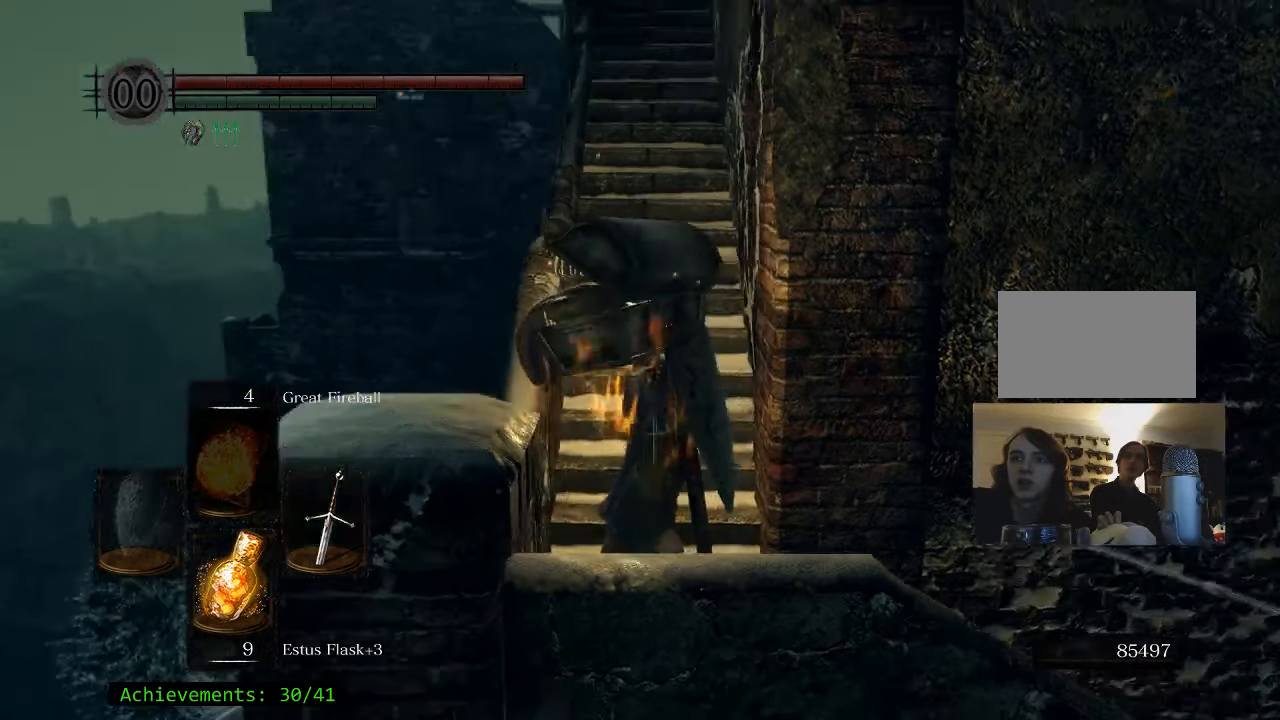
{"keys": ["space", "w"], "events": []}
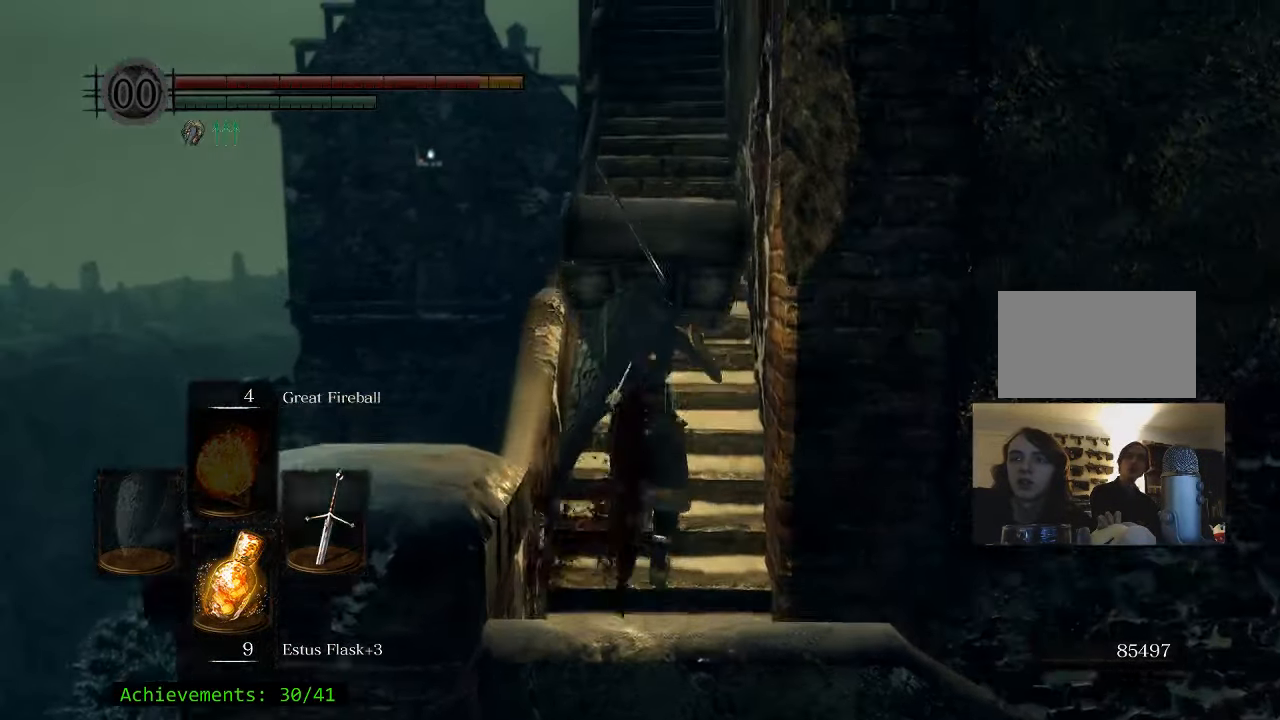
{"keys": ["space", "w"], "events": []}
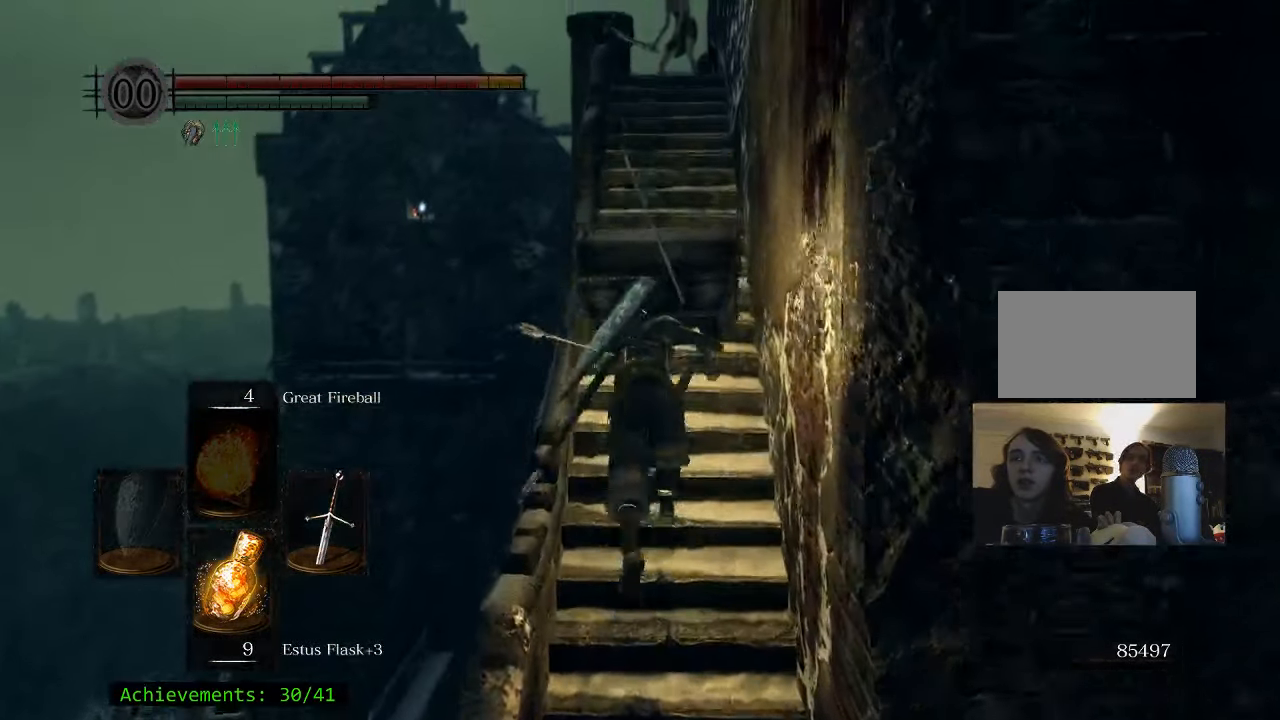
{"keys": ["space", "w"], "events": []}
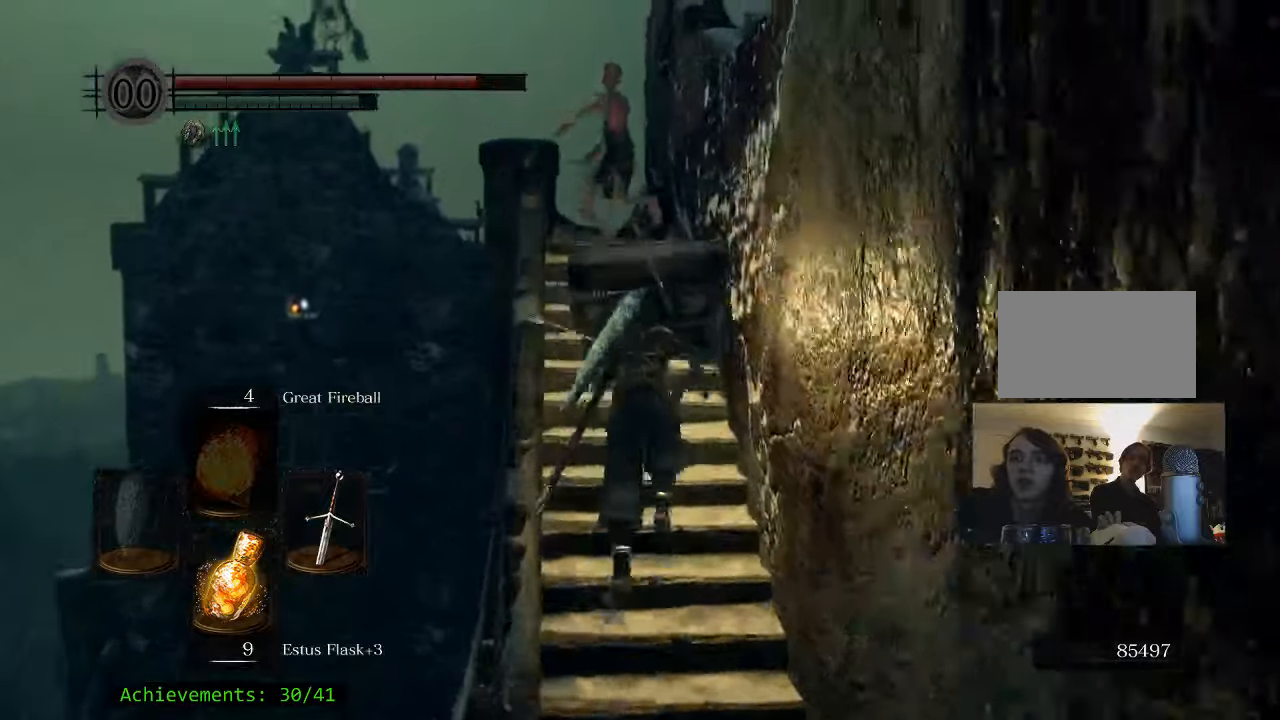
{"keys": ["w"], "events": [[484, "space", "up"]]}
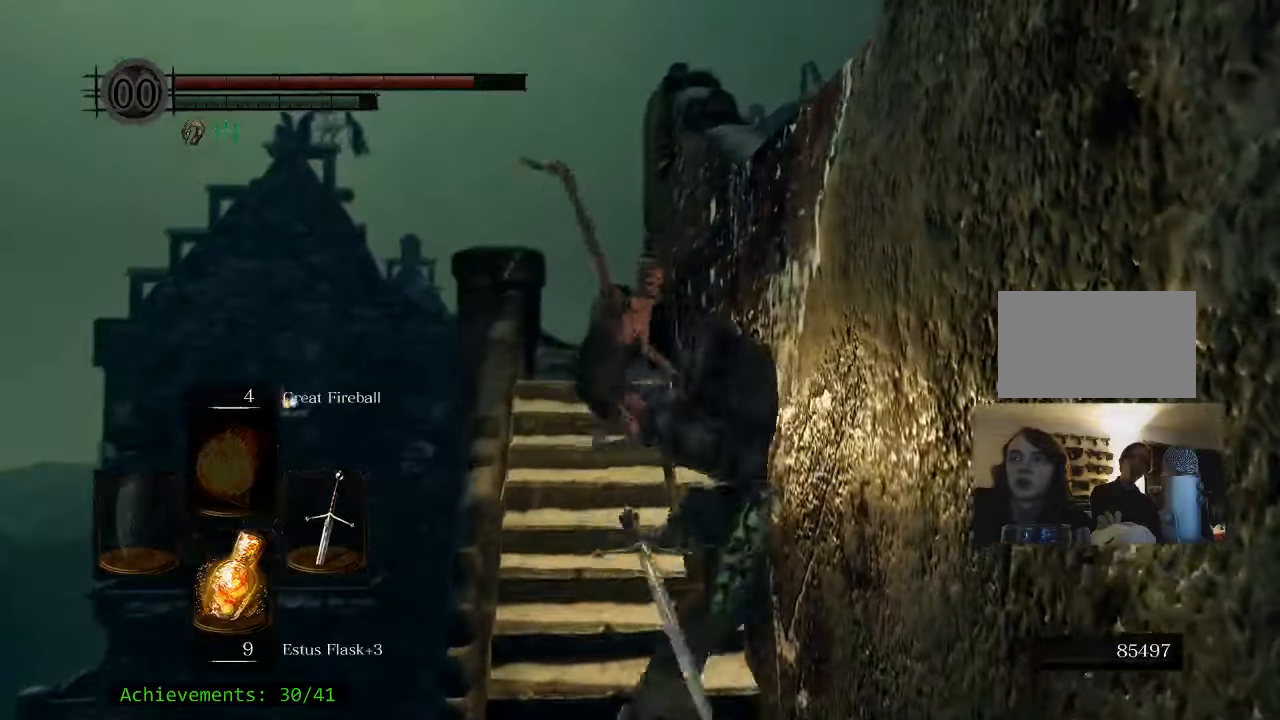
{"keys": ["w"], "events": []}
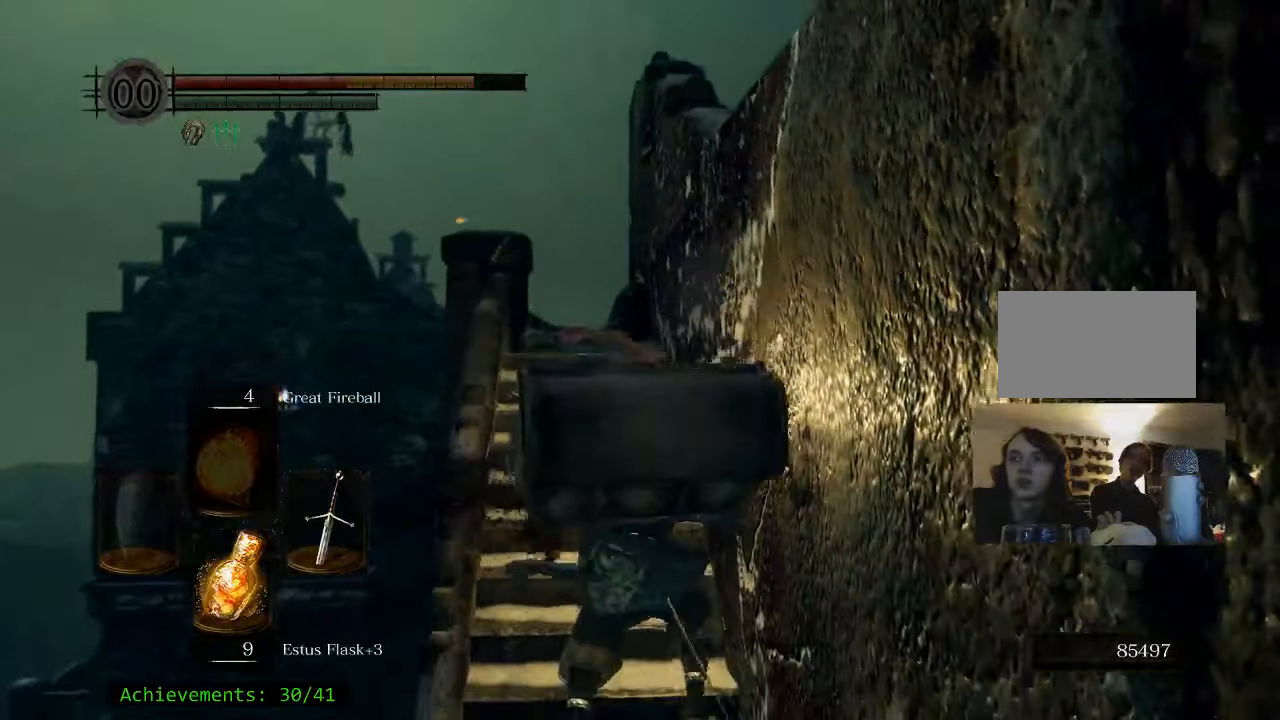
{"keys": ["w"], "events": []}
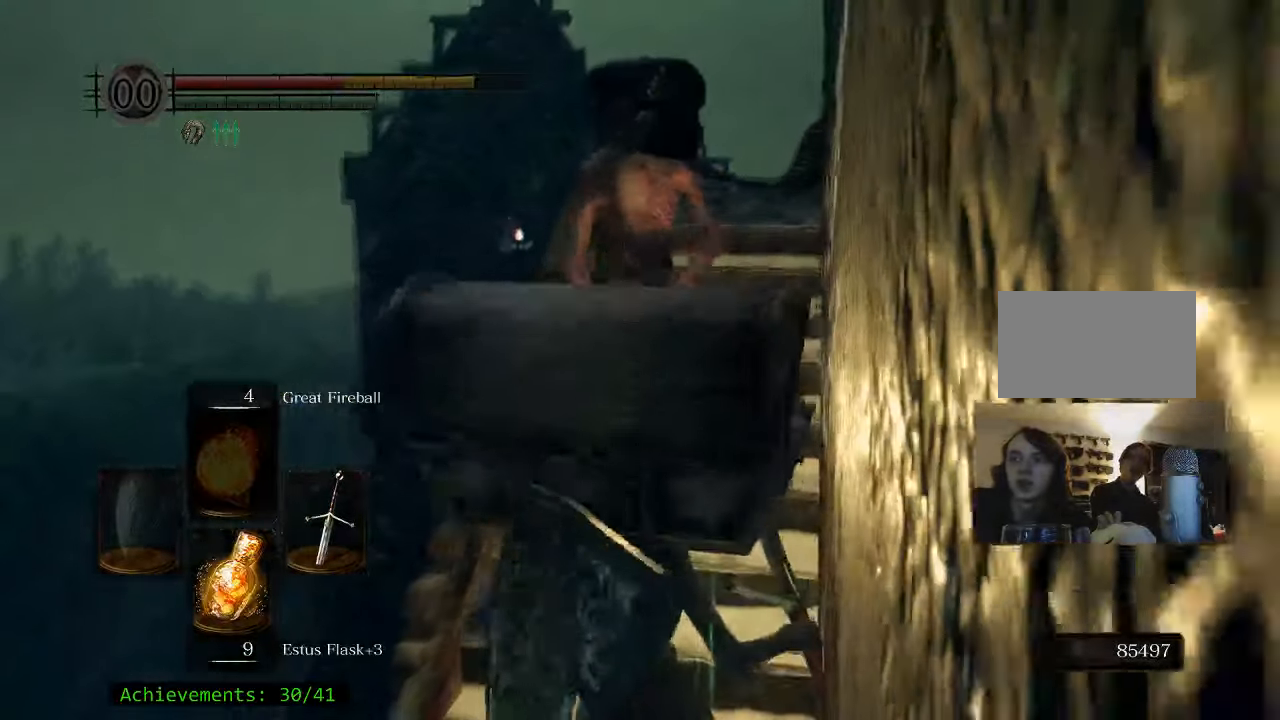
{"keys": ["w"], "events": []}
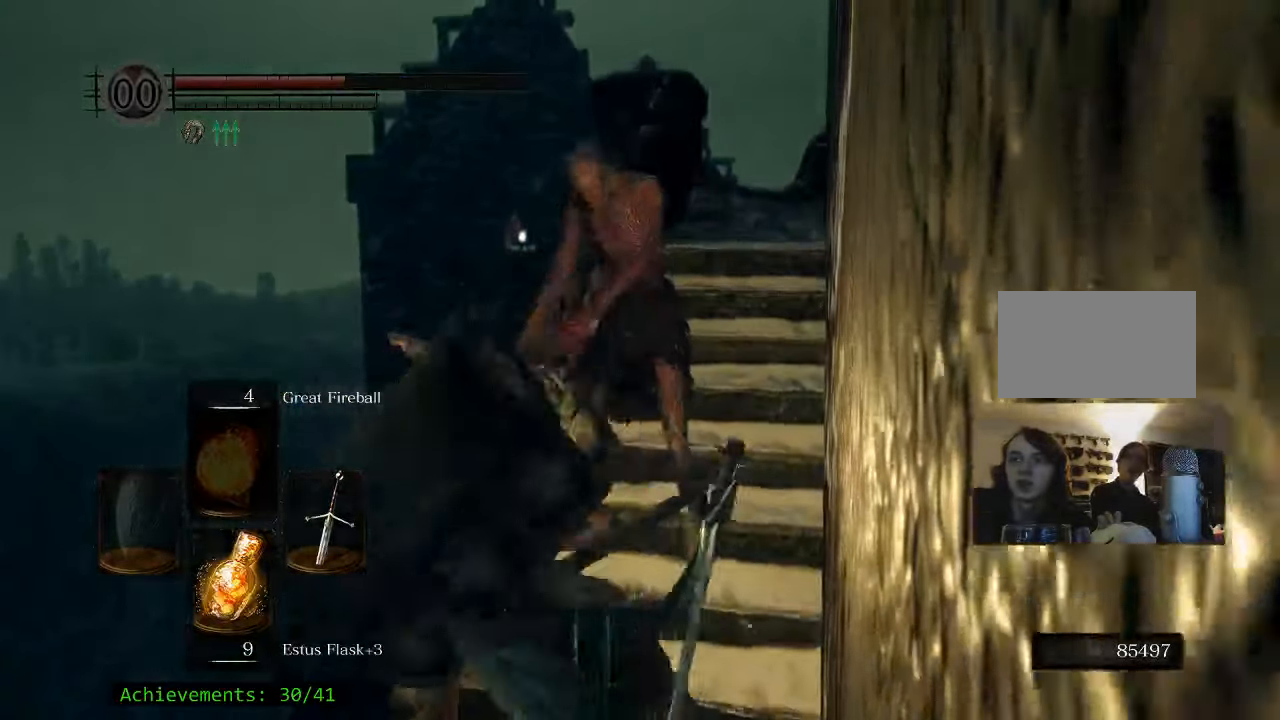
{"keys": ["w"], "events": []}
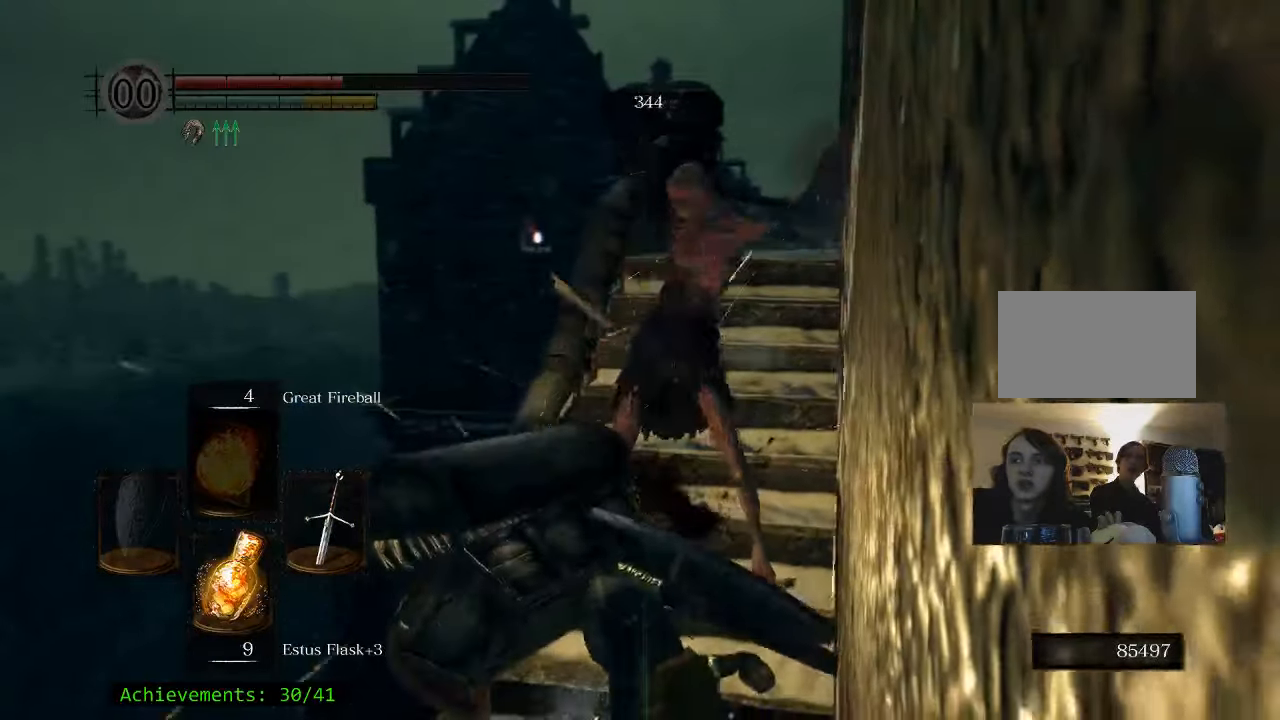
{"keys": ["w"], "events": []}
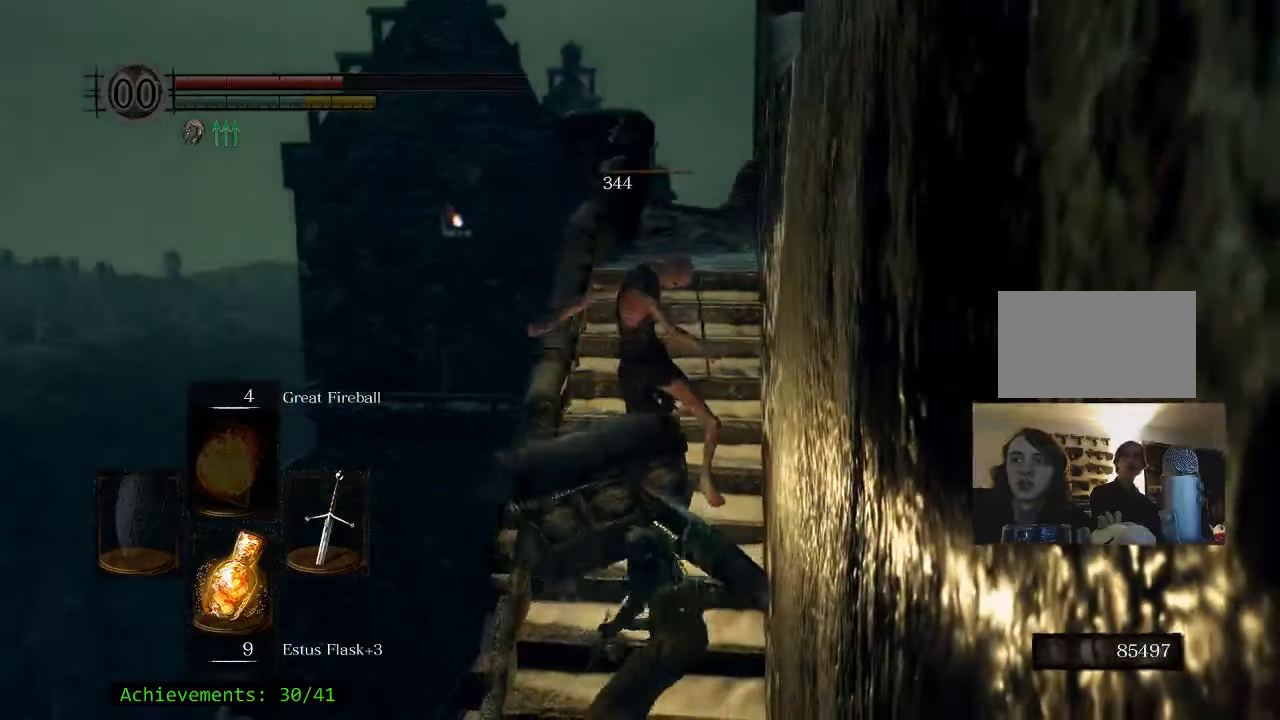
{"keys": ["w"], "events": []}
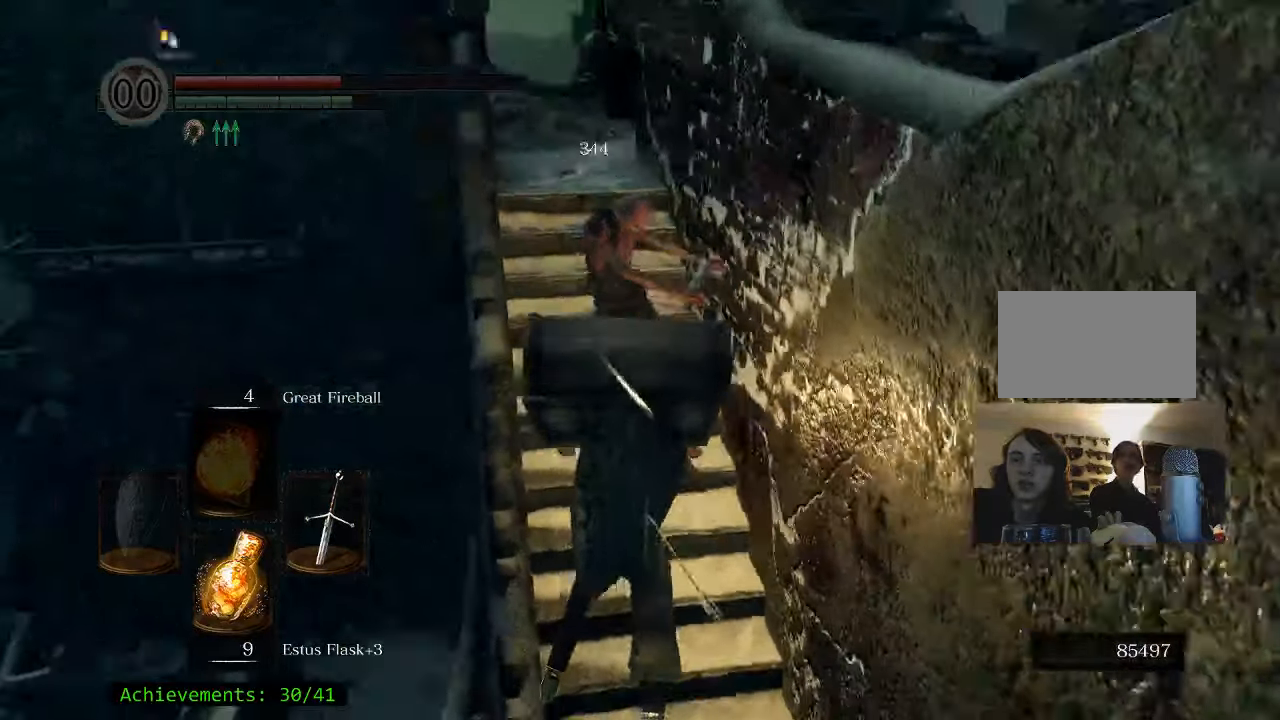
{"keys": ["w"], "events": []}
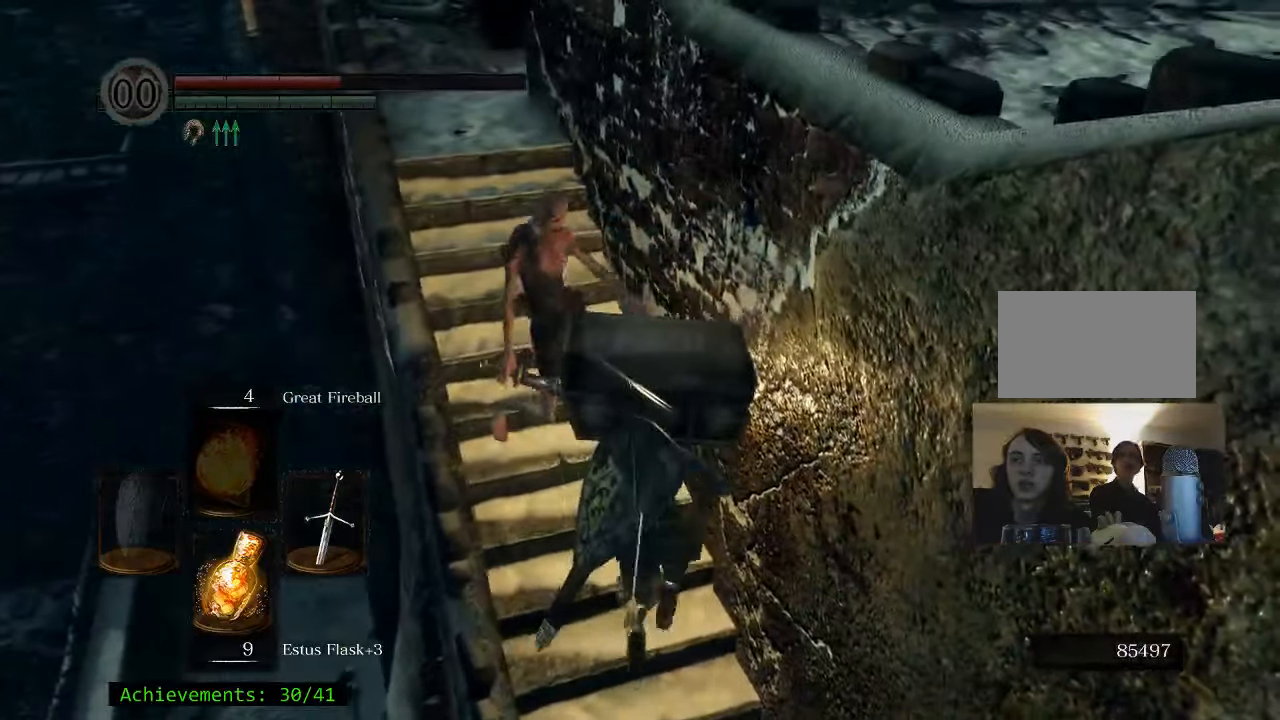
{"keys": ["w"], "events": [[84, "a", "down"], [234, "a", "up"]]}
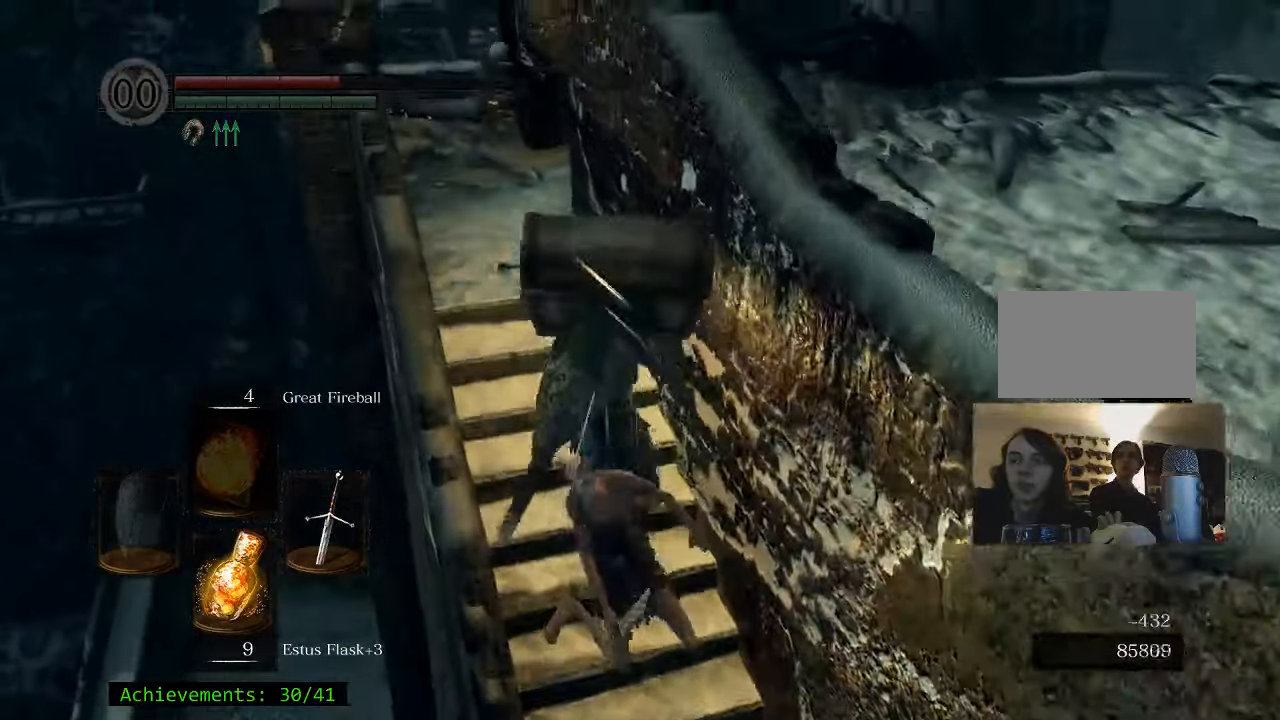
{"keys": ["w"], "events": [[100, "a", "down"], [284, "a", "up"]]}
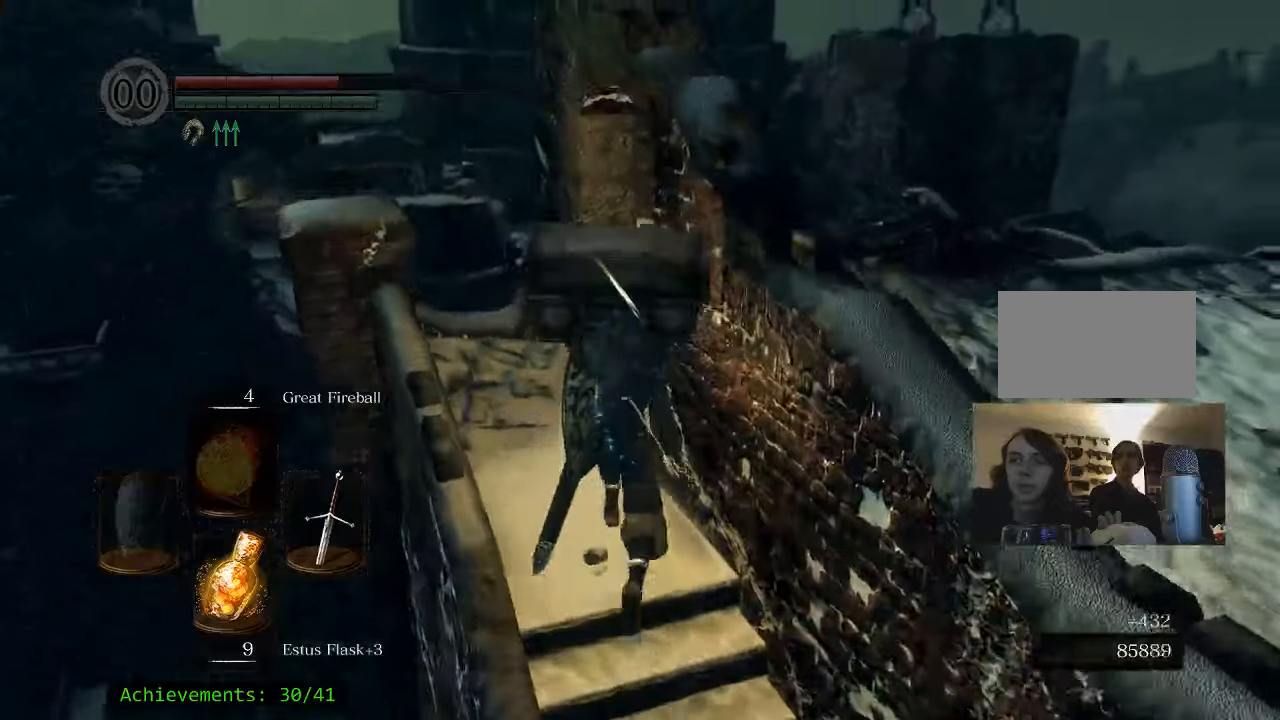
{"keys": ["r"], "events": [[116, "a", "down"], [400, "a", "up"], [483, "r", "down"], [483, "w", "up"]]}
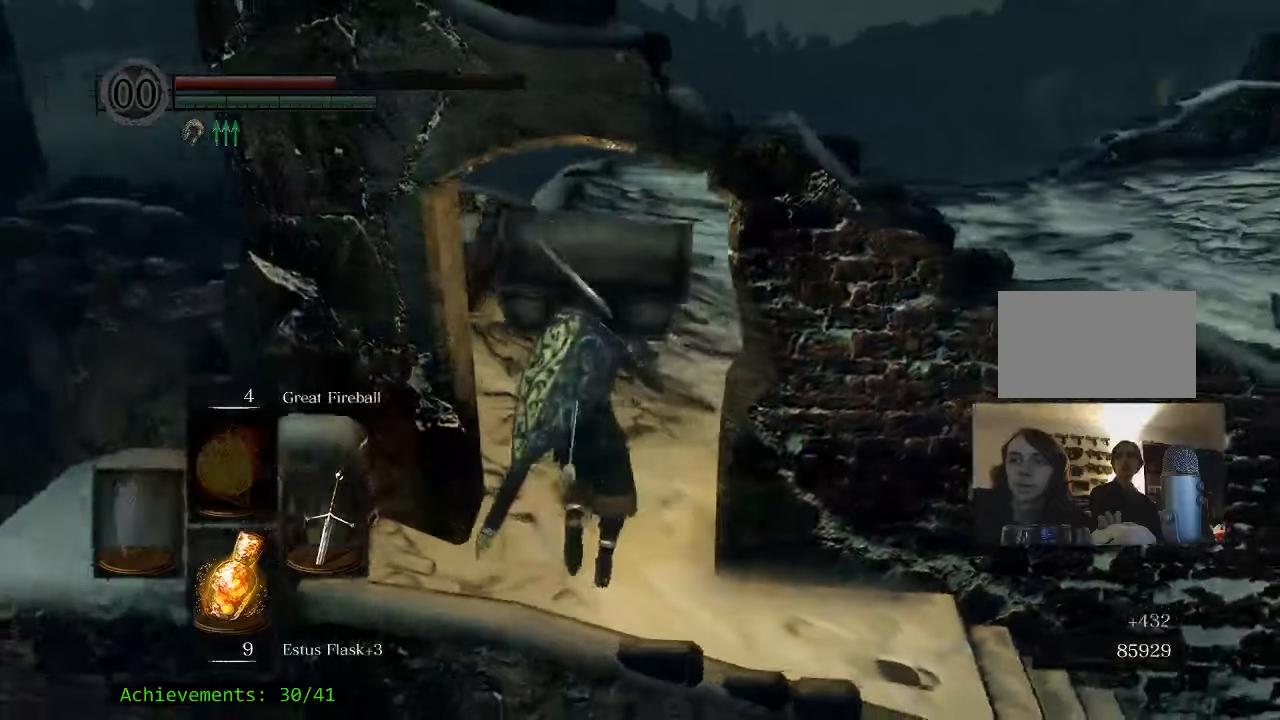
{"keys": [], "events": [[183, "r", "up"]]}
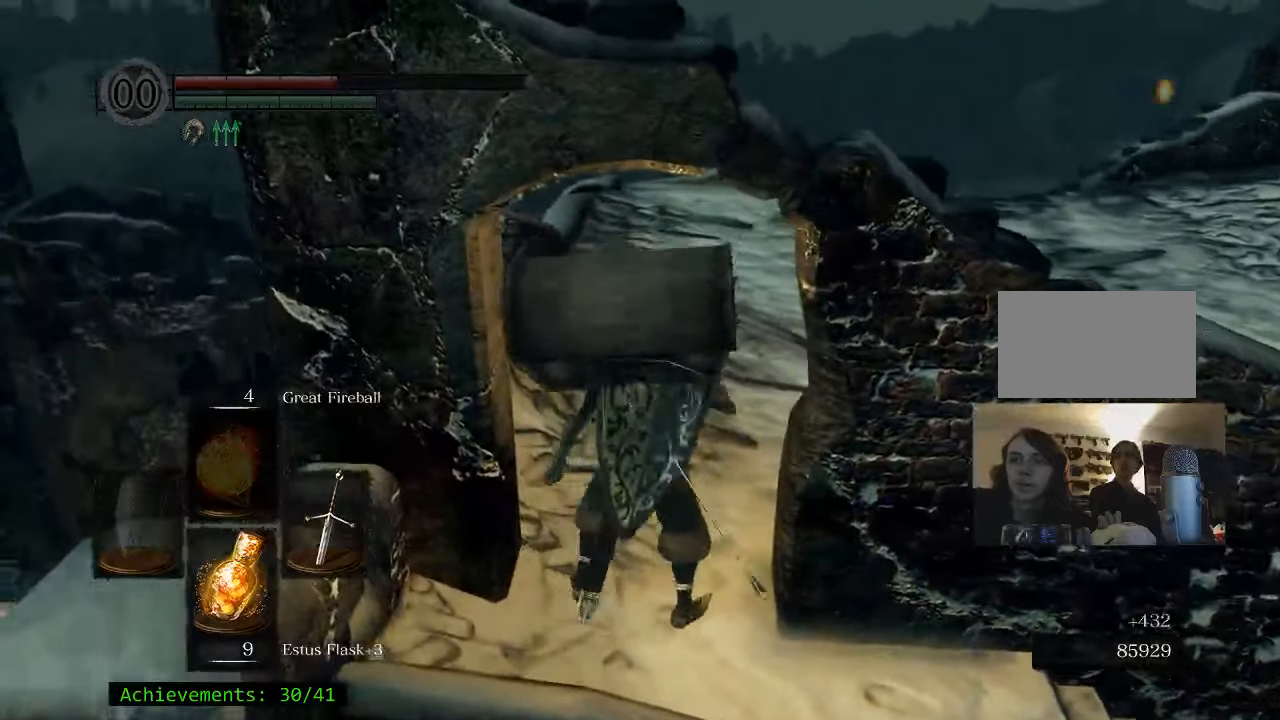
{"keys": [], "events": []}
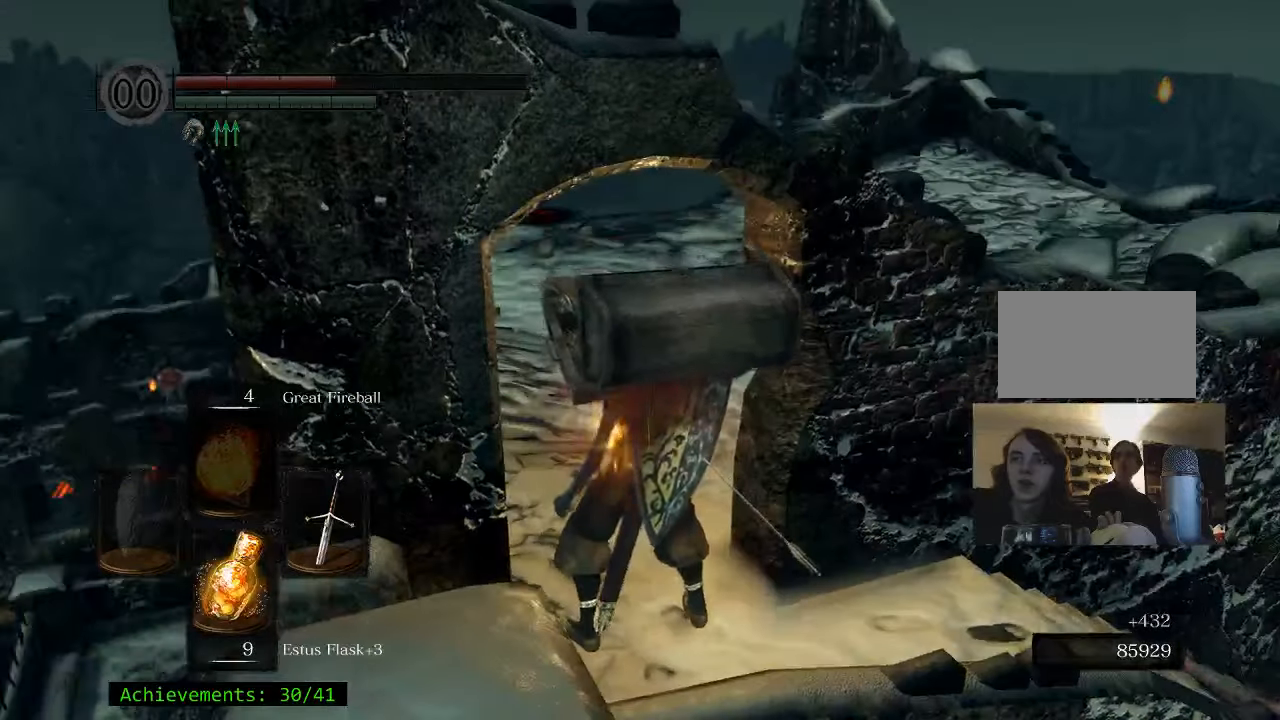
{"keys": ["w"], "events": [[450, "w", "down"]]}
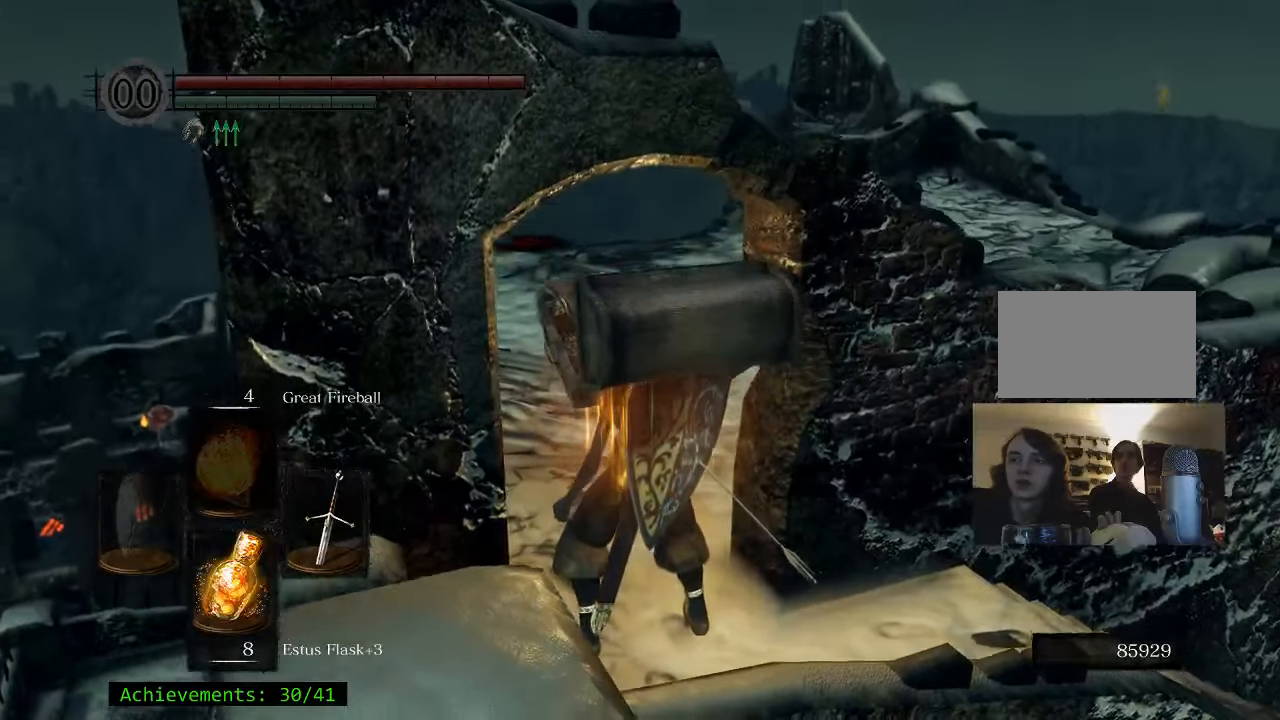
{"keys": ["space", "w"], "events": [[83, "space", "down"]]}
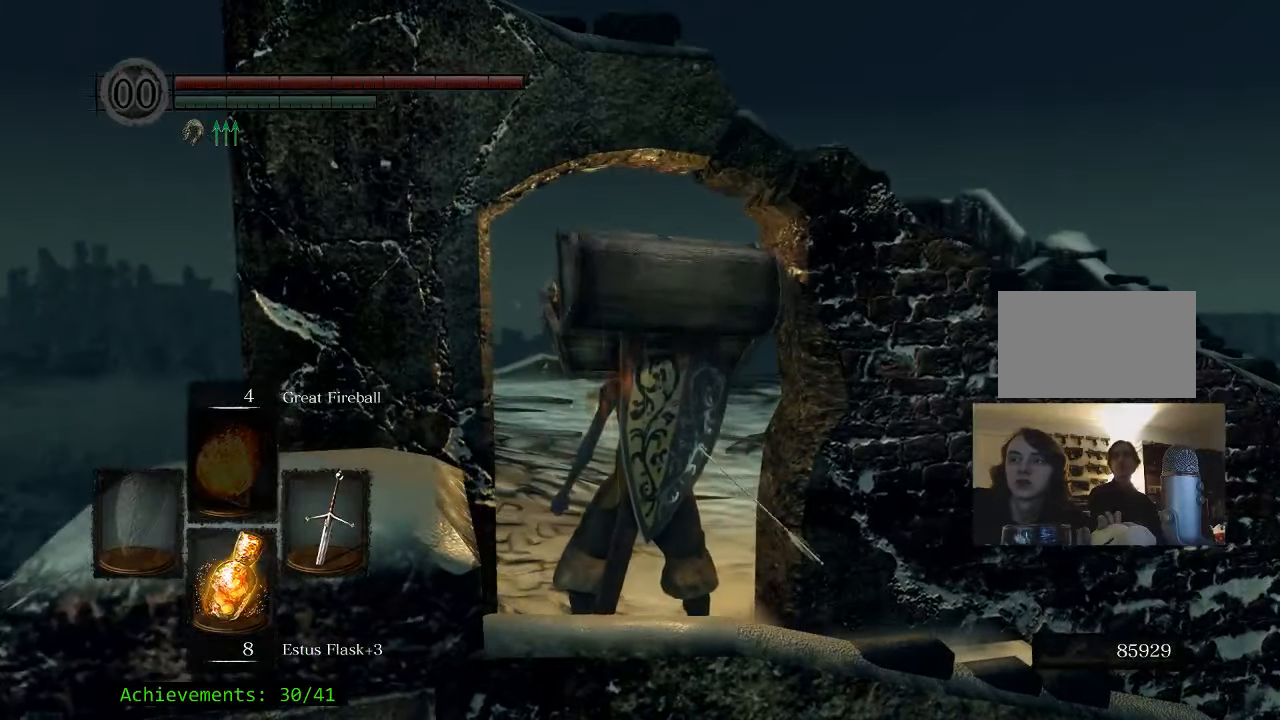
{"keys": ["space", "w"], "events": []}